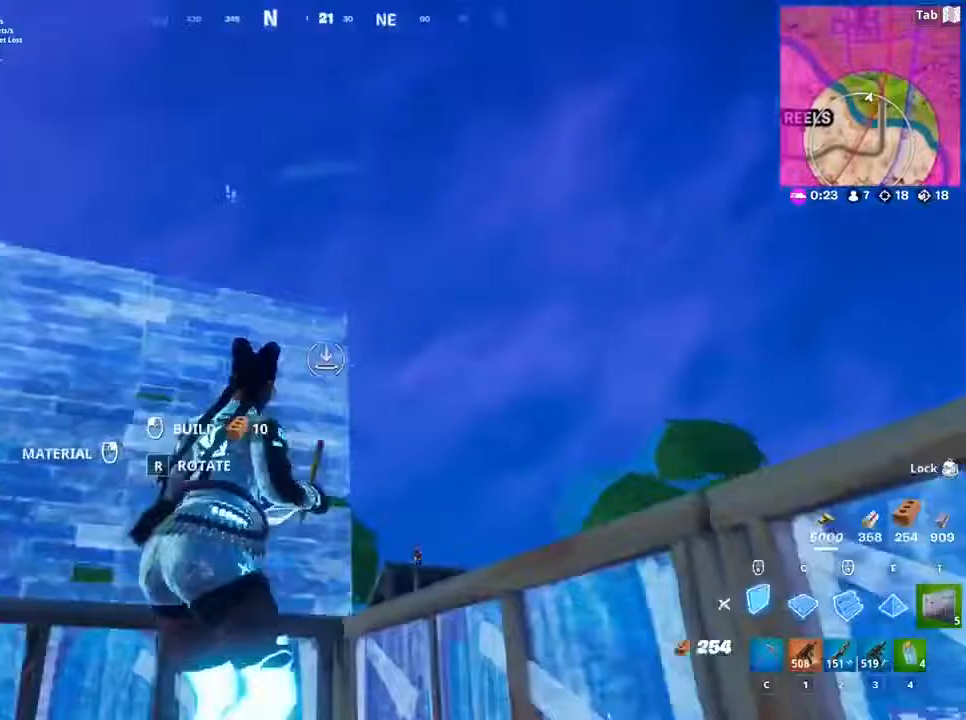
Gameplay with keyboard and mouse; each line is a JSON object with the keys and mouse buttons held at the frame after it. "events" lists presses ("down") and releases ("up") of "1", "2", "3", "4", "5", "a", "alt", "c", "caps_lock", "ctrl", "d", "e", "f", "g", "q", "r", "s", "shift", "space", "t", "tab", "v", "w", "x", "z", "mouse_left", "mouse_wheel" and "mouse_right" between this image and that frame as [ms after this image, input, new state], when the widget could be followed in between. "mouse_left", "mouse_wheel", "mouse_right" = the "left", "wheel", "right" buttons of the "mouse" list. No other keys are recorded. "wheel" means that the mouse wheel is clicked or scrolled. Not read: mouse_move.
{"keys": [], "mouse": ["left"], "events": [[267, "q", "down"], [367, "space", "up"], [434, "q", "up"], [434, "w", "up"], [467, "d", "down"], [501, "d", "up"]]}
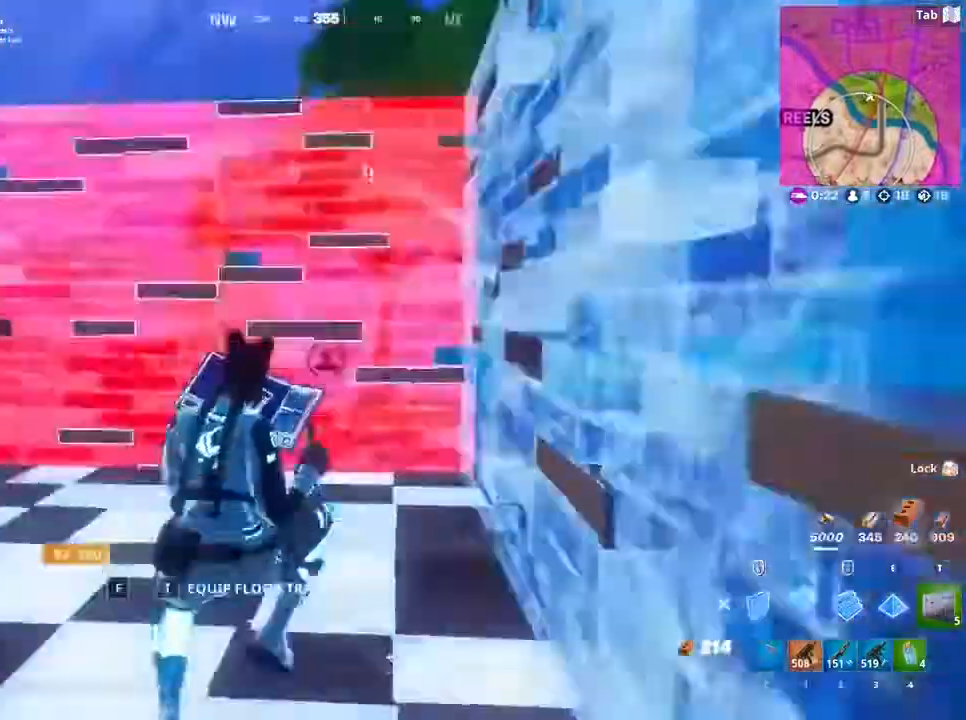
{"keys": ["a", "w"], "mouse": ["left"], "events": [[66, "s", "down"], [100, "a", "down"], [166, "s", "up"], [467, "w", "down"]]}
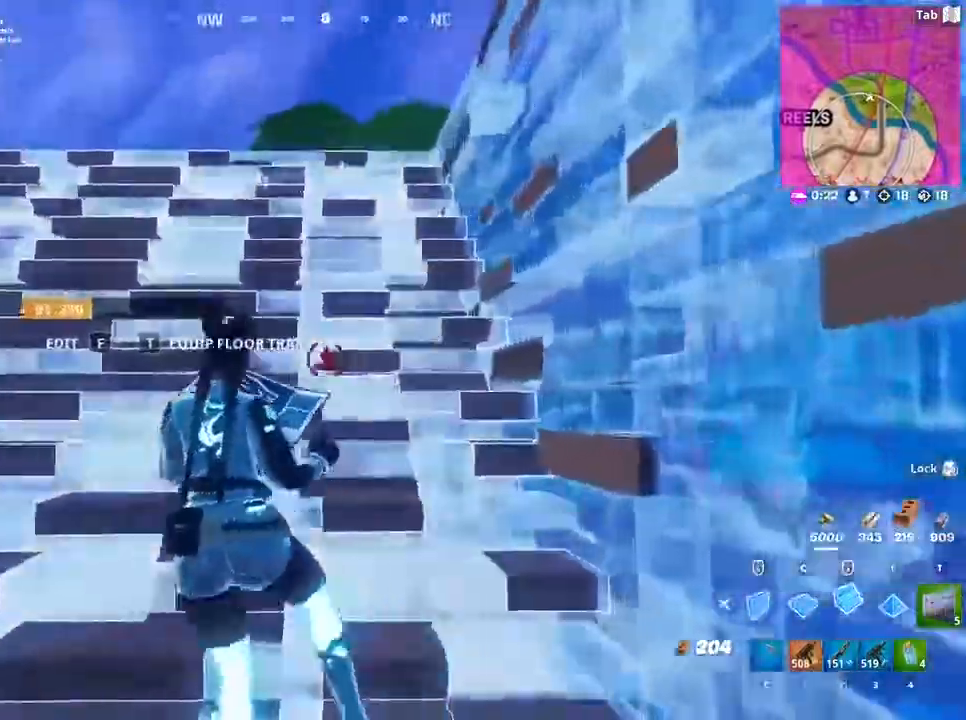
{"keys": ["a", "w"], "mouse": [], "events": [[33, "mouse_left", "up"]]}
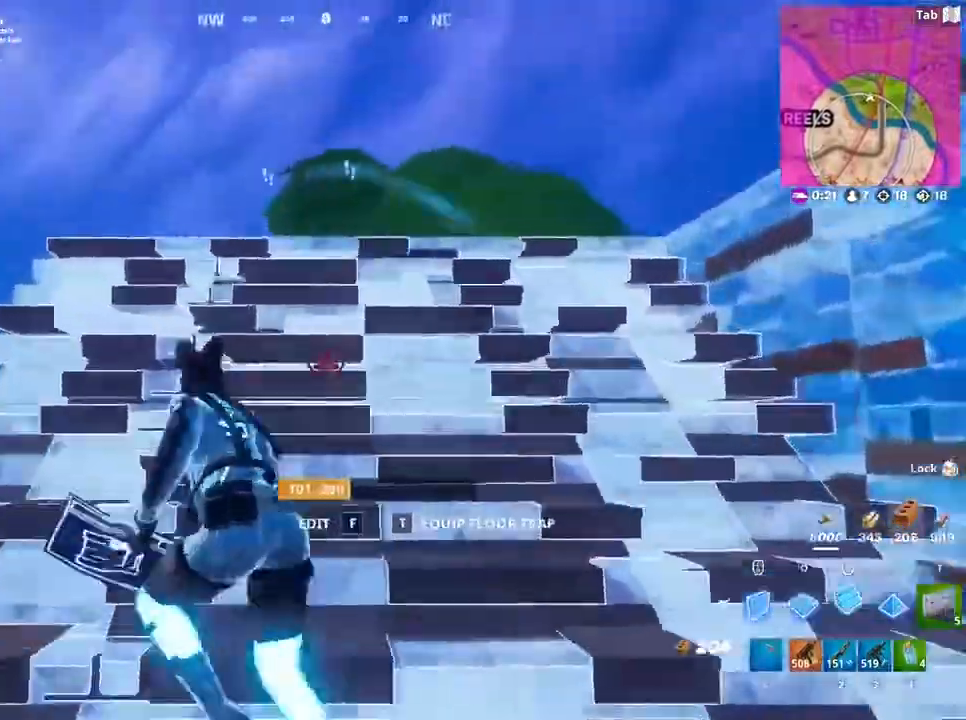
{"keys": ["d", "space", "w"], "mouse": ["left"], "events": [[266, "a", "up"], [333, "mouse_left", "down"], [367, "d", "down"], [500, "space", "down"]]}
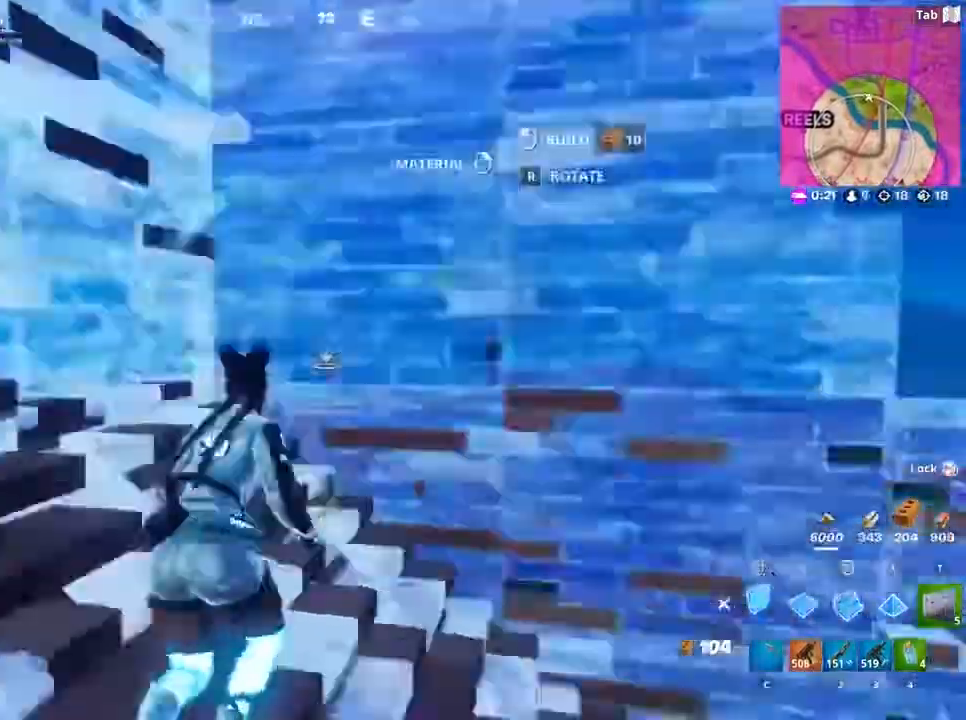
{"keys": ["w"], "mouse": ["left"], "events": [[100, "q", "down"], [200, "mouse_right", "down"], [300, "d", "up"], [300, "q", "up"], [300, "space", "up"], [334, "mouse_right", "up"]]}
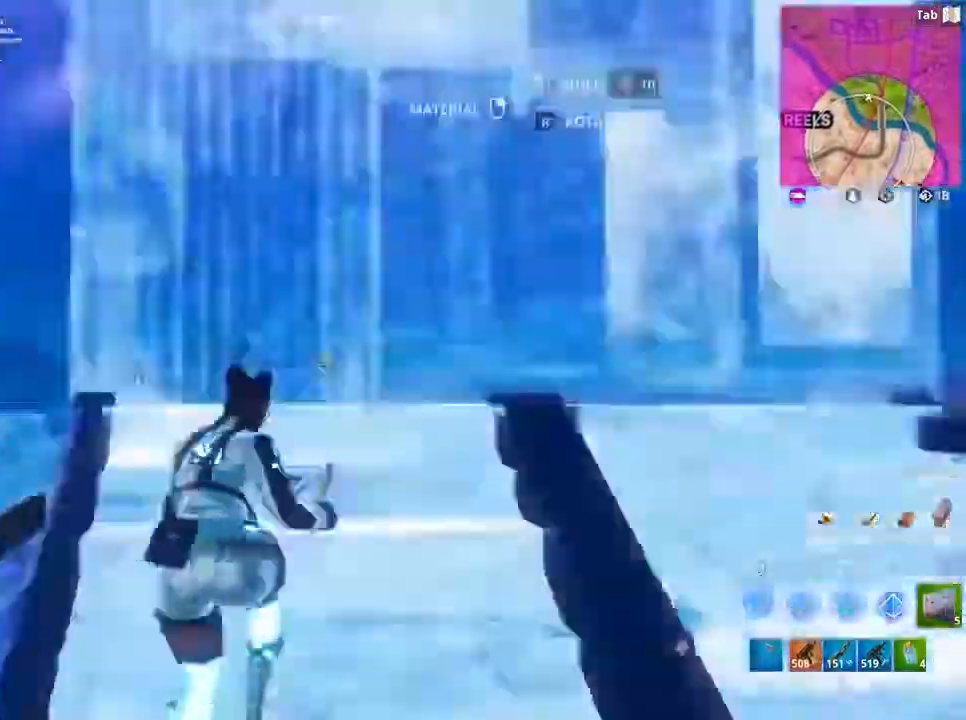
{"keys": ["w"], "mouse": ["left"], "events": [[67, "mouse_right", "down"], [167, "q", "down"], [167, "space", "down"], [267, "mouse_right", "up"], [368, "q", "up"], [368, "space", "up"]]}
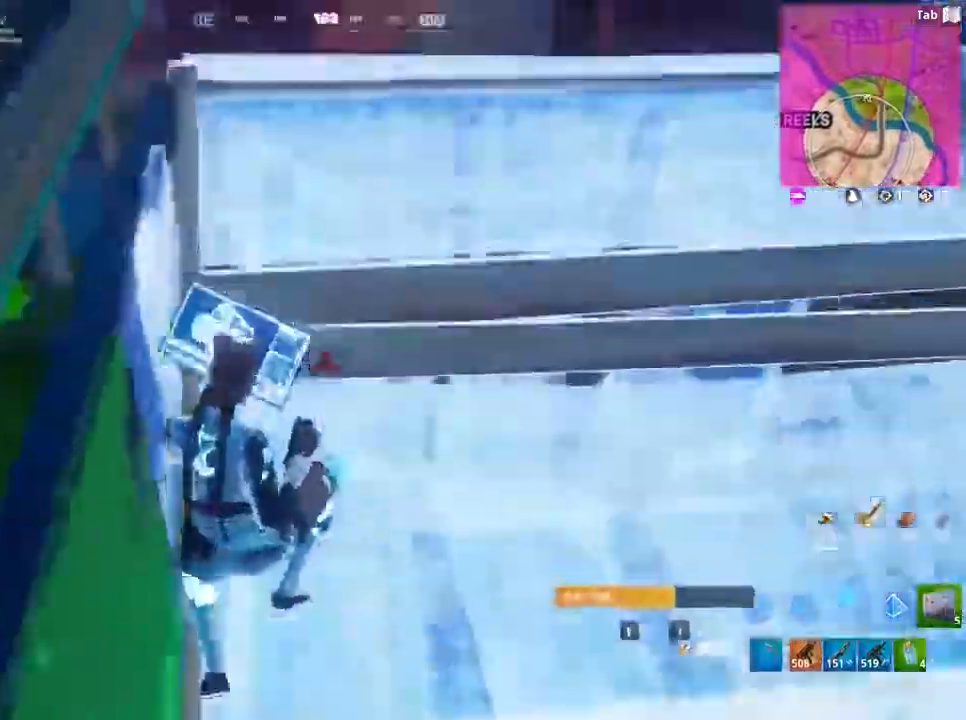
{"keys": ["q", "space", "w"], "mouse": ["left"], "events": [[334, "space", "down"], [434, "q", "down"]]}
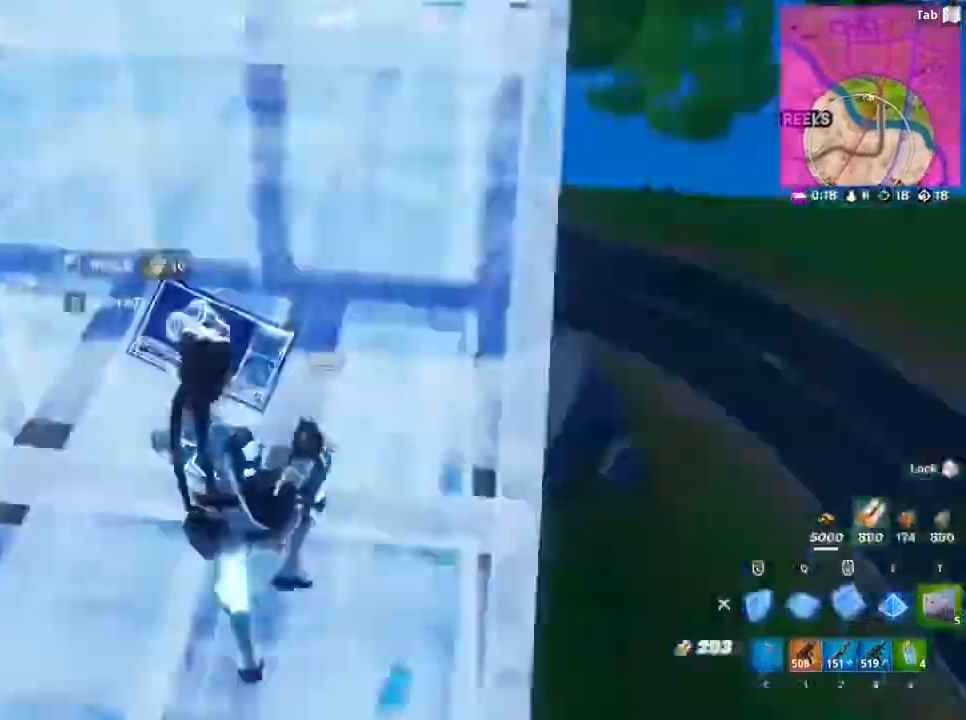
{"keys": ["w"], "mouse": ["left"], "events": [[66, "space", "up"], [100, "mouse_left", "up"], [100, "q", "up"], [233, "a", "down"], [233, "mouse_left", "down"], [400, "a", "up"]]}
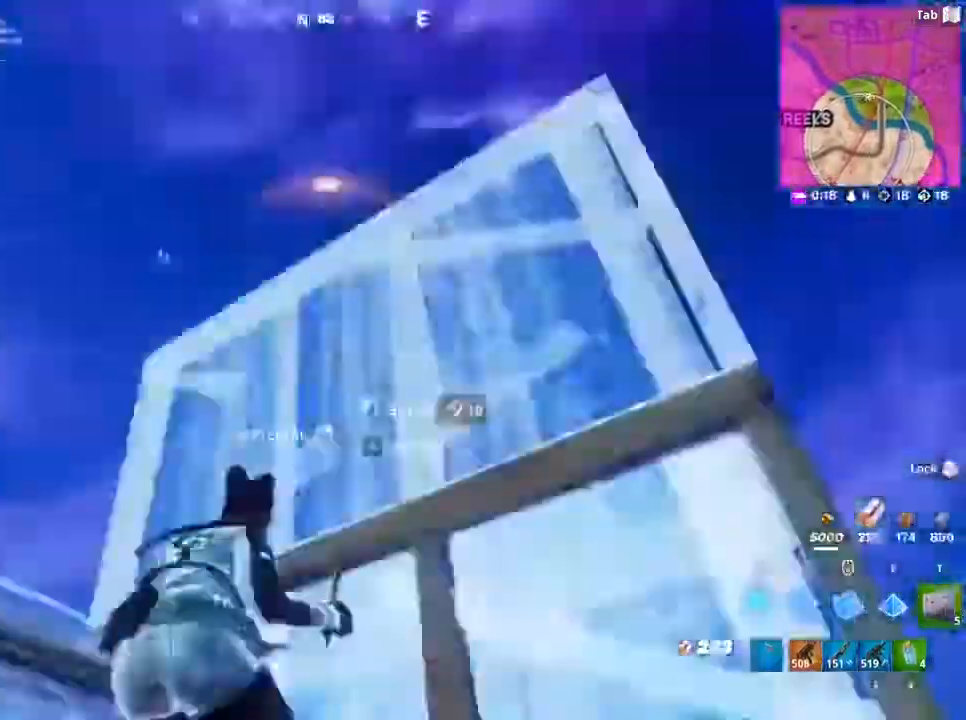
{"keys": ["r", "shift"], "mouse": [], "events": [[133, "1", "down"], [167, "mouse_left", "up"], [267, "1", "up"], [267, "r", "down"], [367, "w", "up"], [400, "r", "up"], [500, "r", "down"], [500, "shift", "down"]]}
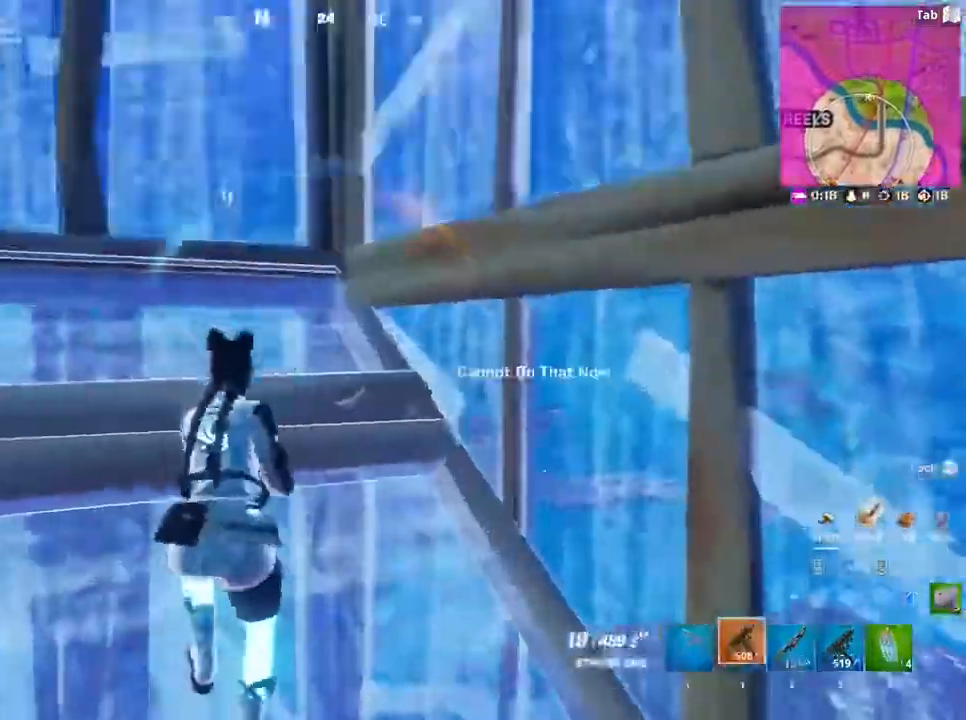
{"keys": ["s"], "mouse": [], "events": [[34, "r", "up"], [134, "r", "down"], [201, "shift", "up"], [234, "r", "up"], [334, "s", "down"]]}
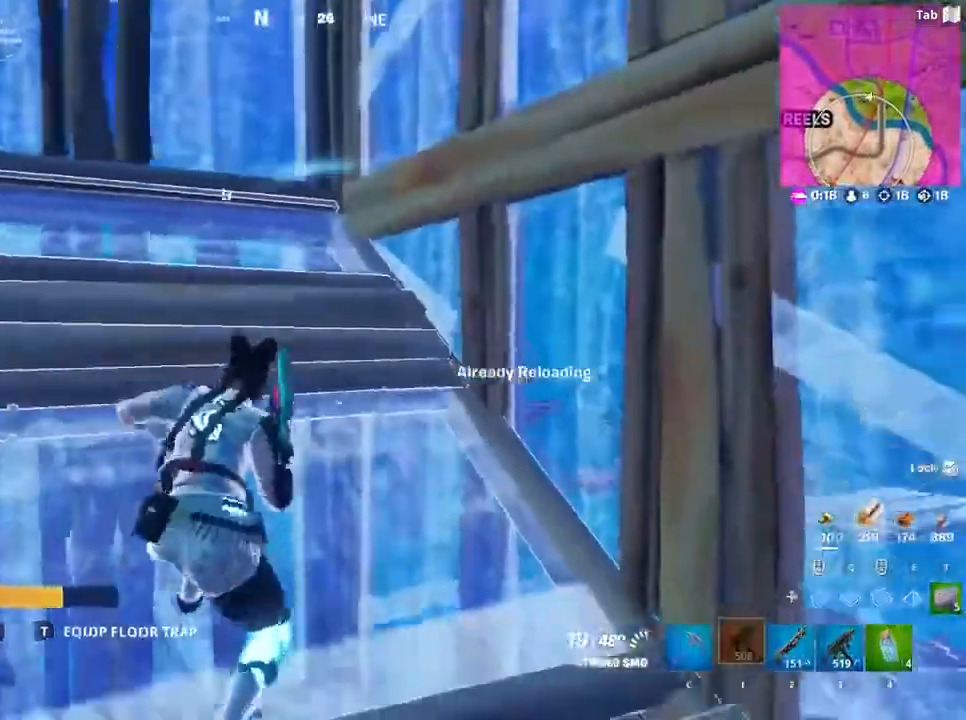
{"keys": ["d"], "mouse": [], "events": [[100, "d", "down"], [467, "s", "up"]]}
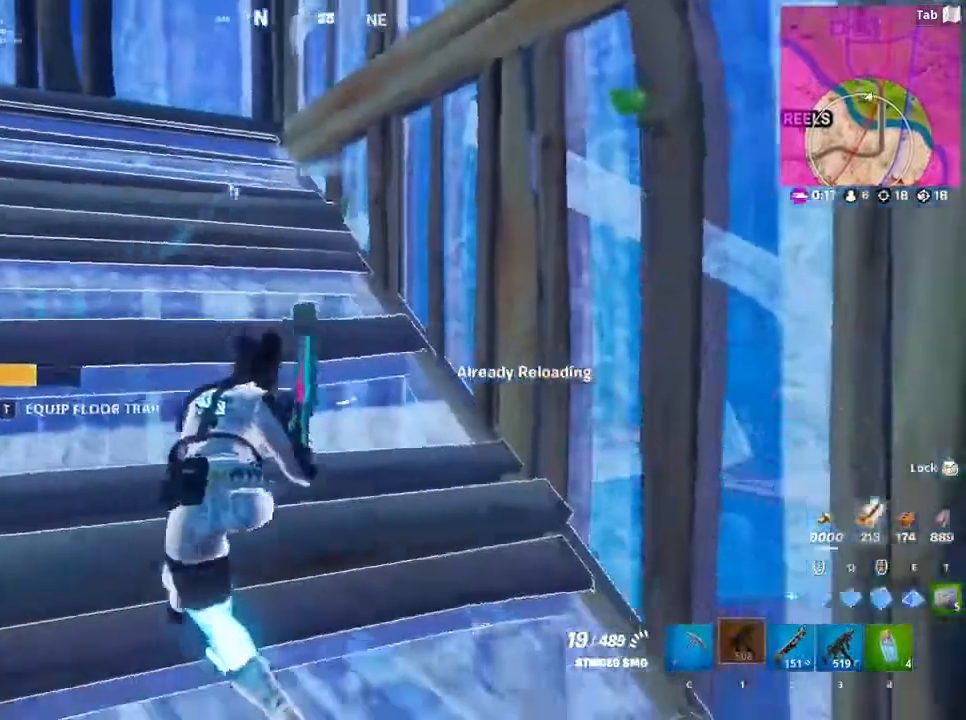
{"keys": [], "mouse": [], "events": [[166, "w", "down"], [300, "d", "up"], [400, "w", "up"]]}
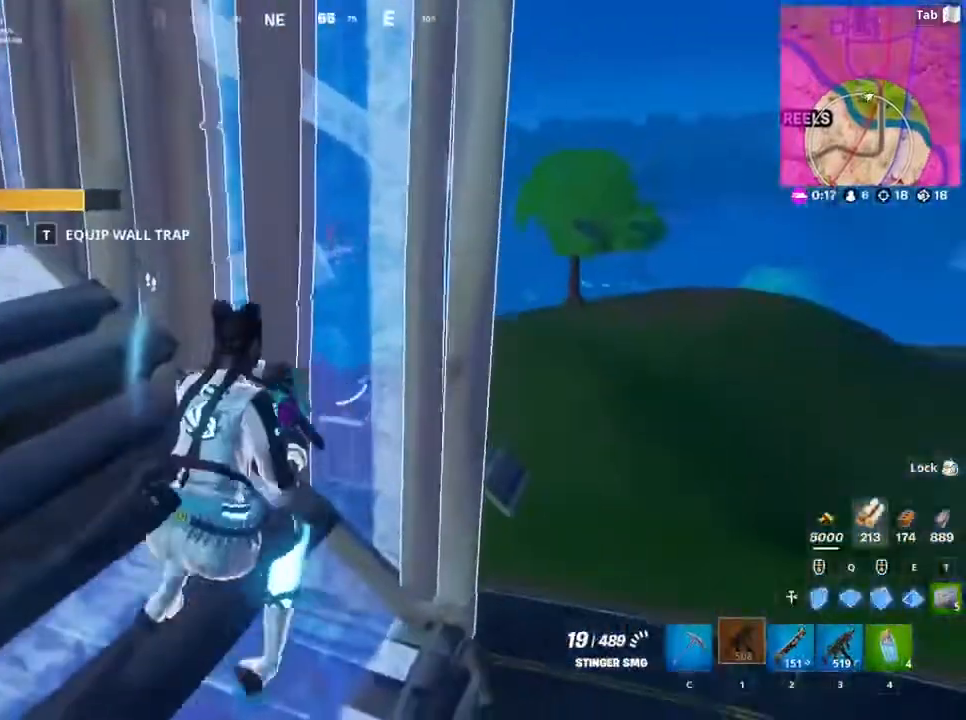
{"keys": ["q", "w"], "mouse": [], "events": [[234, "d", "down"], [434, "w", "down"], [467, "q", "down"], [500, "d", "up"]]}
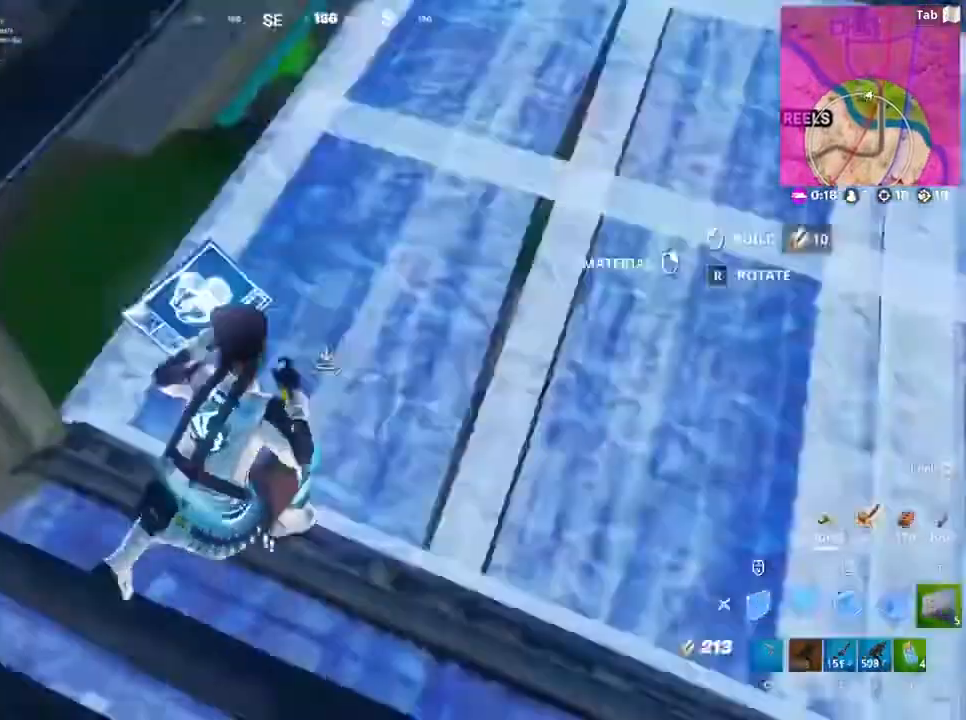
{"keys": ["w"], "mouse": [], "events": [[67, "mouse_left", "down"], [101, "d", "down"], [101, "q", "up"], [201, "1", "down"], [201, "mouse_left", "up"], [334, "1", "up"], [334, "d", "up"]]}
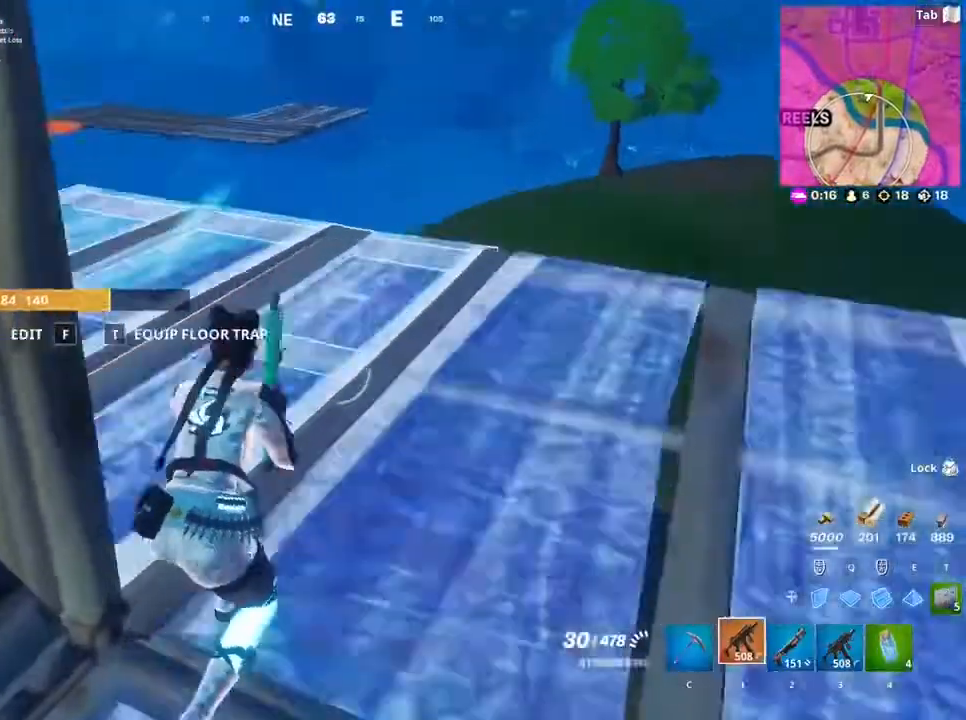
{"keys": ["w"], "mouse": ["right"], "events": [[33, "d", "down"], [33, "space", "down"], [234, "space", "up"], [367, "d", "up"], [501, "mouse_right", "down"]]}
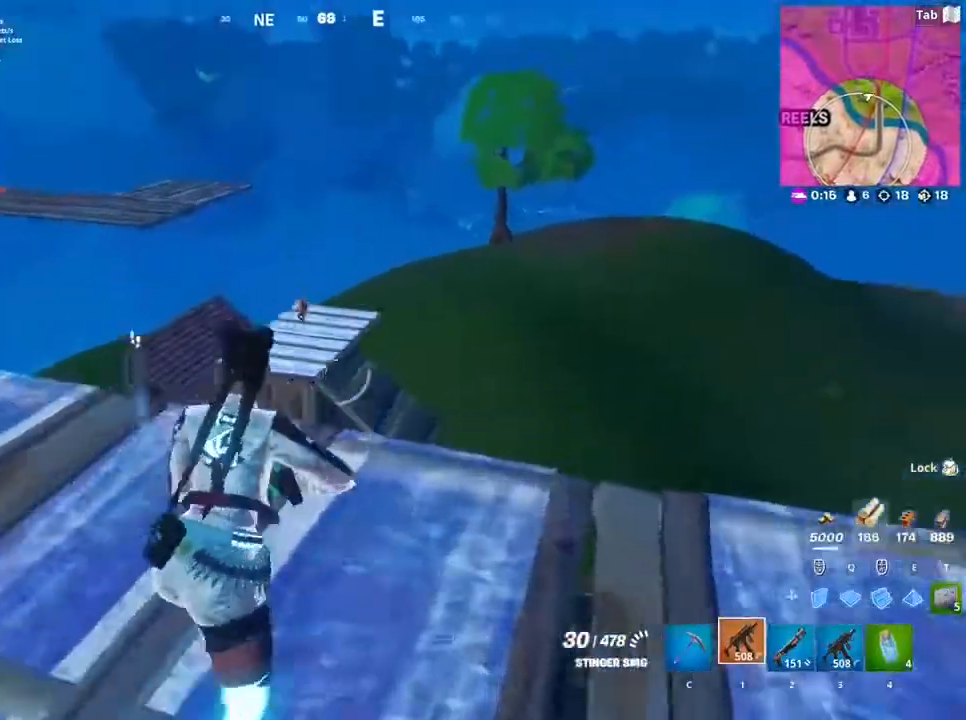
{"keys": ["w"], "mouse": ["left", "right"], "events": [[233, "d", "down"], [233, "mouse_left", "down"], [233, "shift", "down"], [433, "shift", "up"], [500, "d", "up"]]}
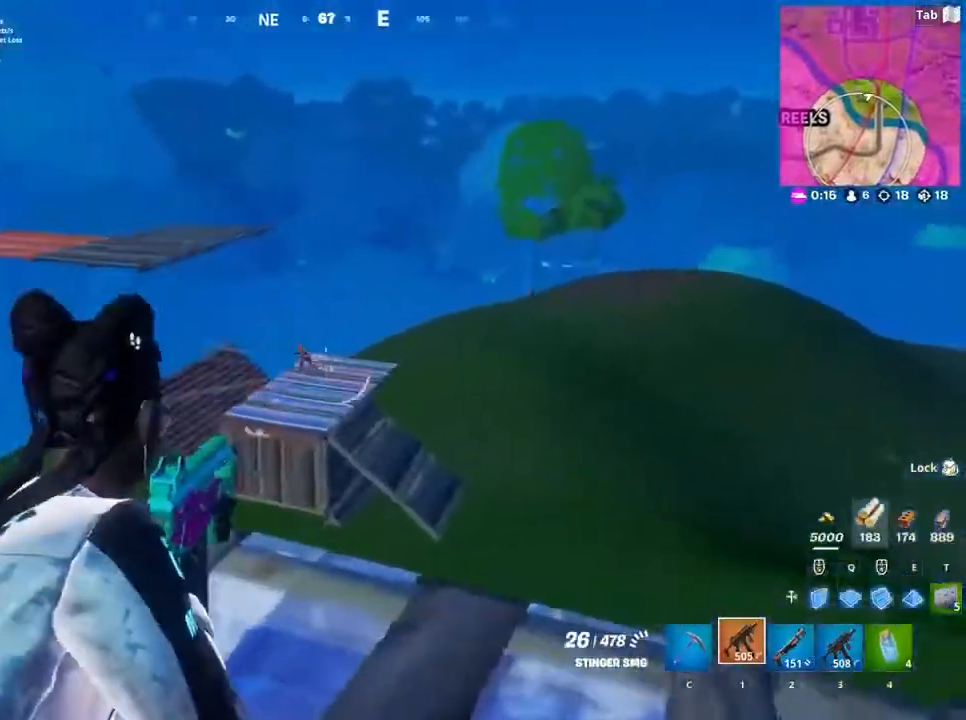
{"keys": [], "mouse": ["left", "right"], "events": [[167, "w", "up"]]}
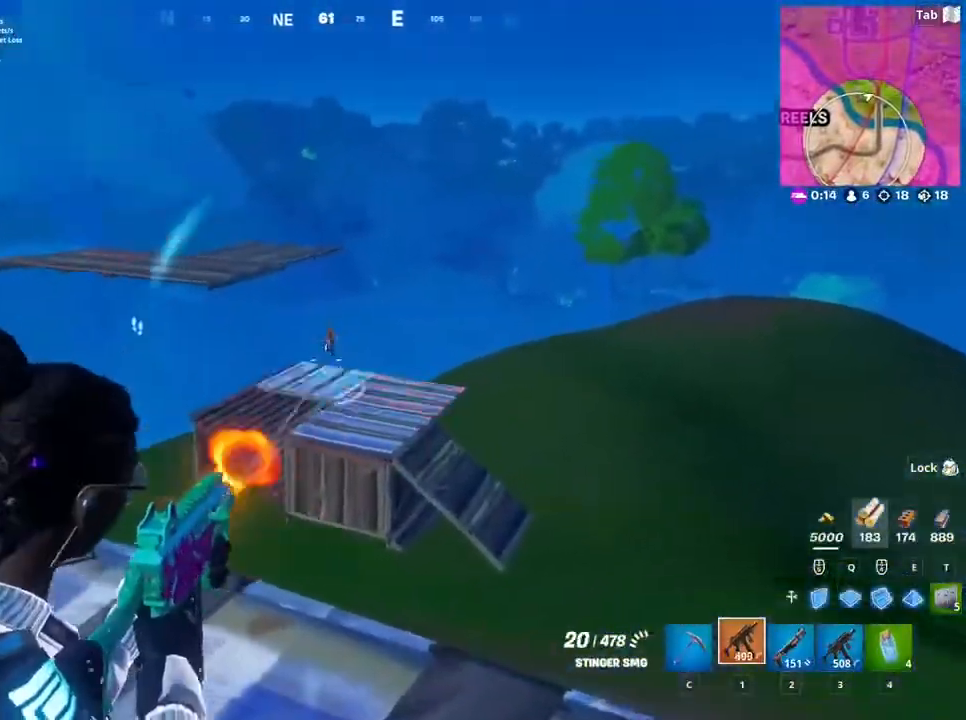
{"keys": [], "mouse": ["left", "right"], "events": [[134, "w", "down"], [301, "w", "up"]]}
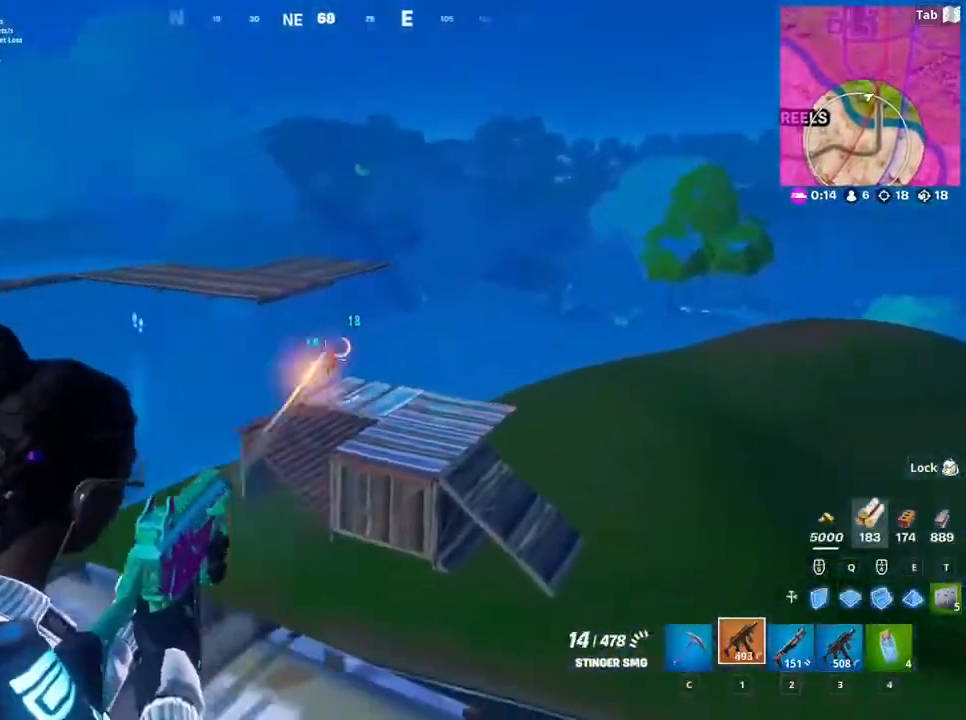
{"keys": ["a"], "mouse": ["left", "right"], "events": [[200, "s", "down"], [234, "a", "down"], [234, "s", "up"], [334, "a", "up"], [367, "a", "down"]]}